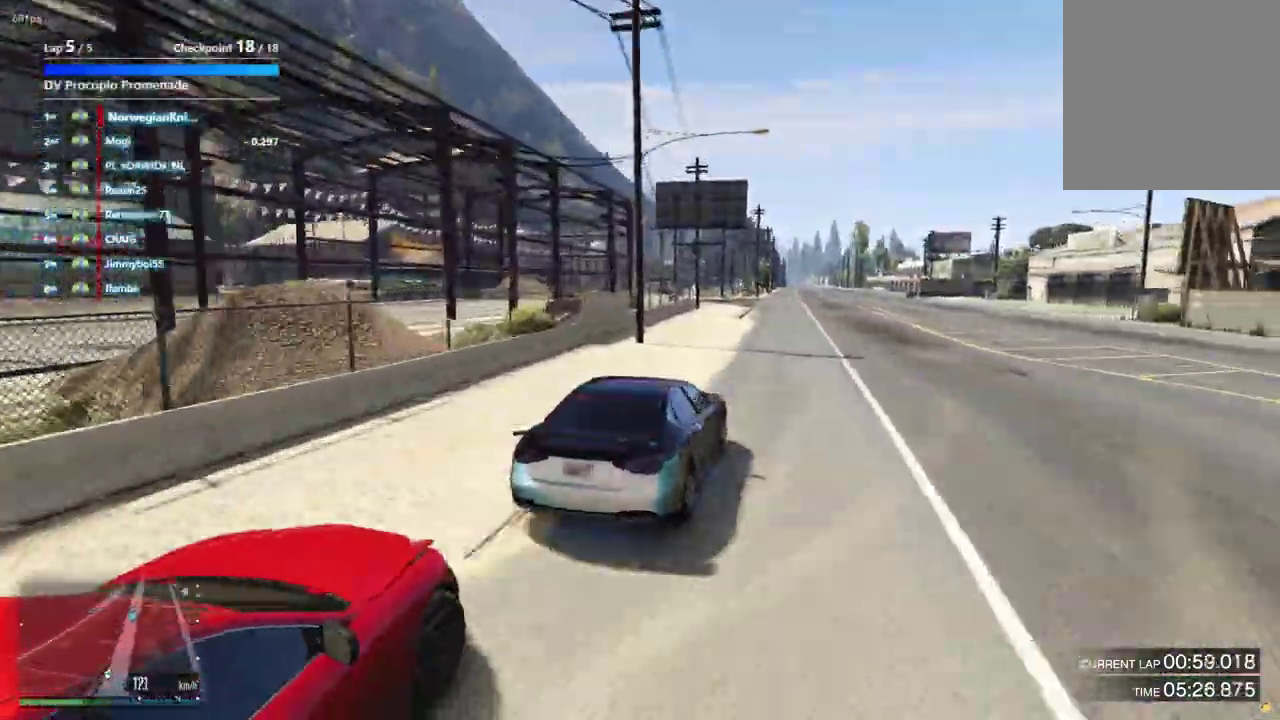
Gameplay with a controller (Xbox layout); each line is a JSON object with the inputs held at the frame after it (dt_ms = milliseconds from this image to that frame). "events" lists button and stick changes between this image and that frame as [ms after this image, input, new state], when the widget could be followed in between. Not read: A L3 R2 R3.
{"dt_ms": 400, "buttons": [], "left_stick": "center", "right_stick": "center", "events": []}
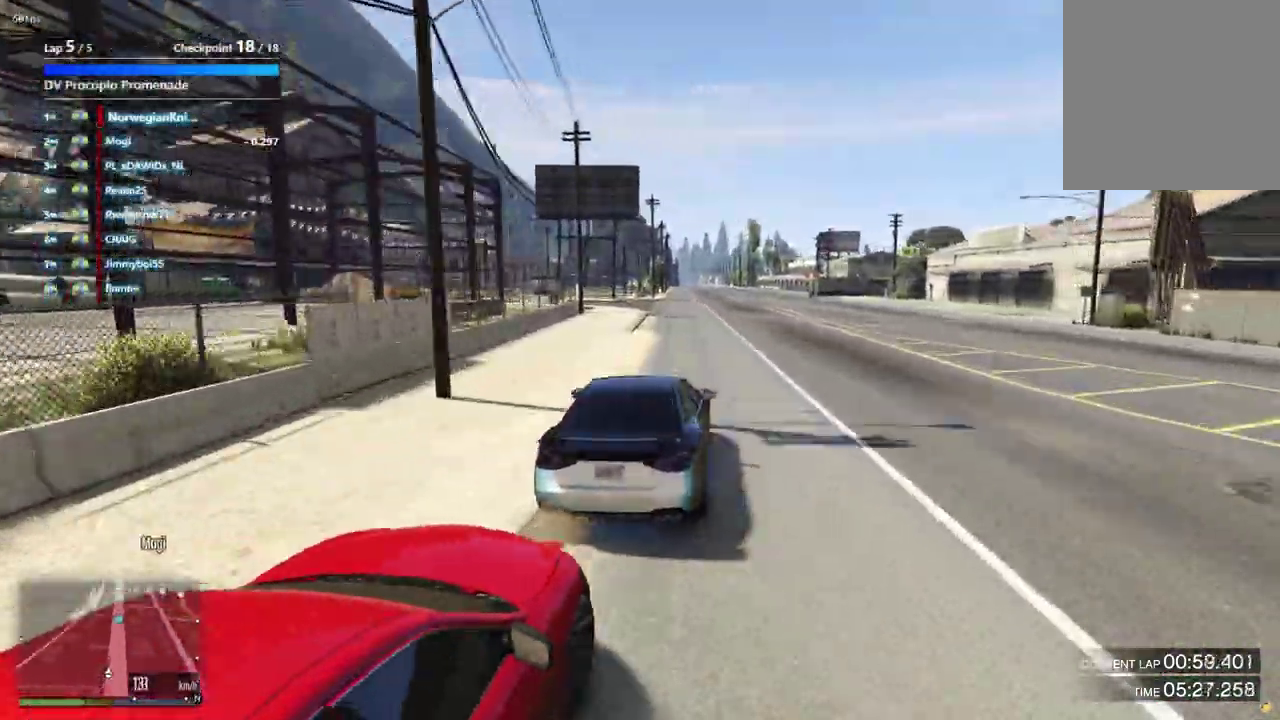
{"dt_ms": 500, "buttons": [], "left_stick": "down-left", "right_stick": "center", "events": [[67, "left_stick", "left"], [133, "left_stick", "center"], [200, "left_stick", "down-left"], [267, "left_stick", "center"], [467, "left_stick", "down-left"]]}
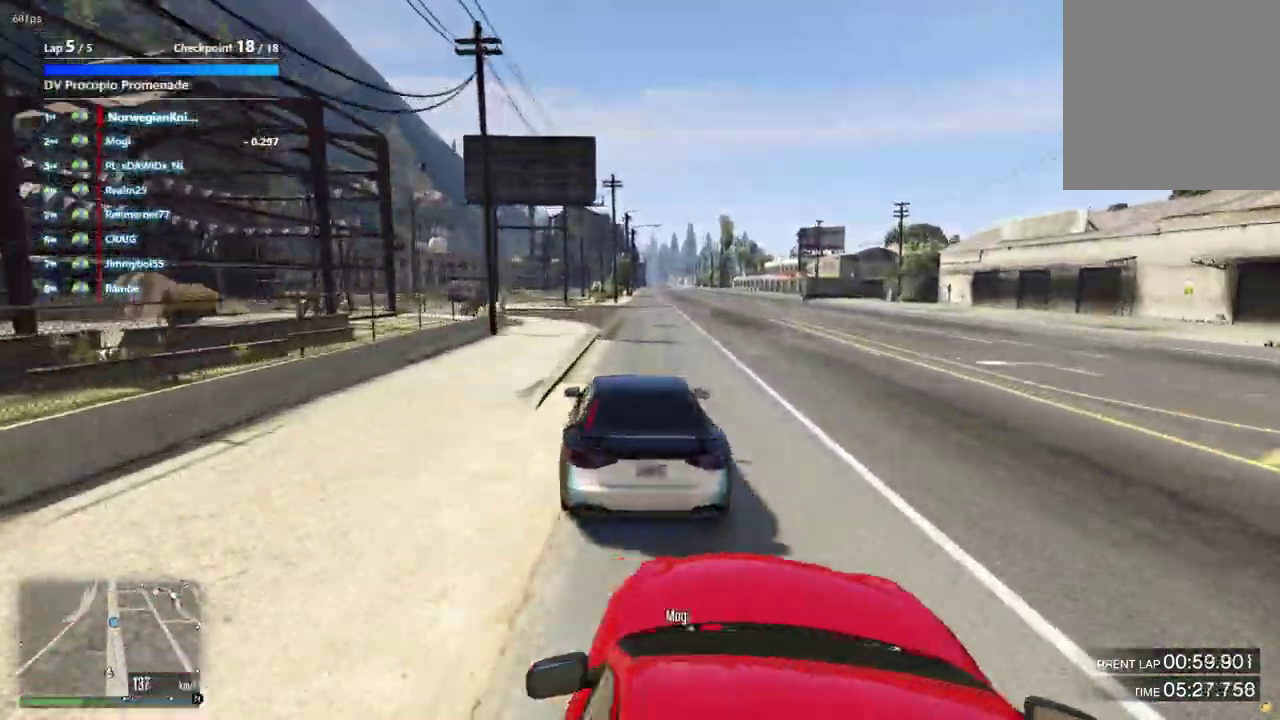
{"dt_ms": 500, "buttons": [], "left_stick": "center", "right_stick": "center", "events": [[33, "left_stick", "center"], [300, "left_stick", "down-right"], [433, "left_stick", "center"]]}
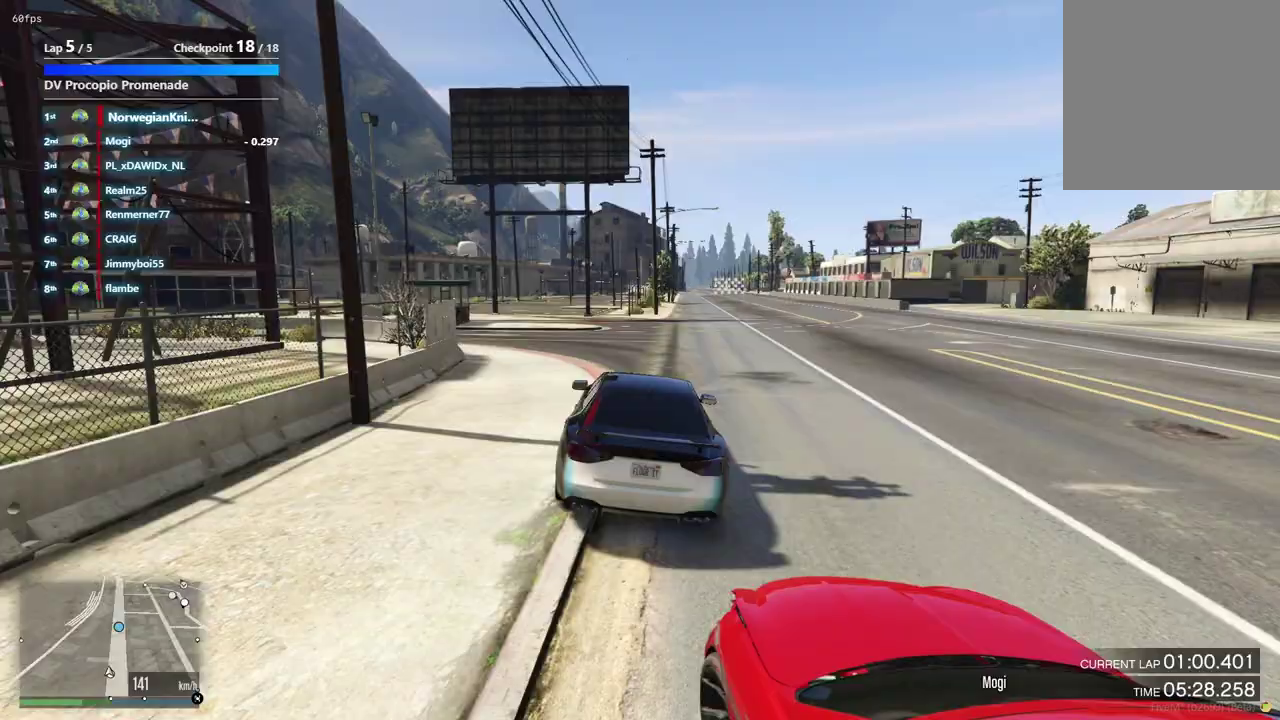
{"dt_ms": 600, "buttons": [], "left_stick": "center", "right_stick": "center", "events": [[267, "left_stick", "down-right"], [333, "left_stick", "up-left"], [400, "left_stick", "center"]]}
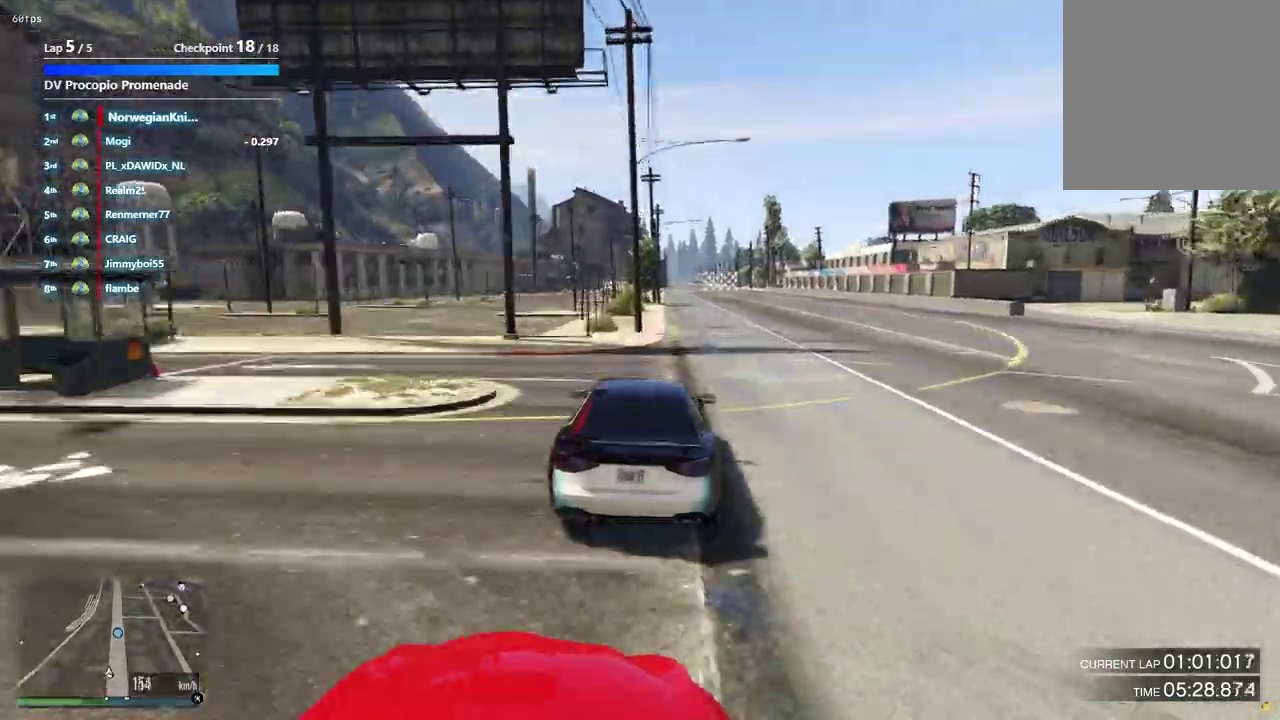
{"dt_ms": 400, "buttons": [], "left_stick": "down-right", "right_stick": "center", "events": [[67, "left_stick", "down-right"]]}
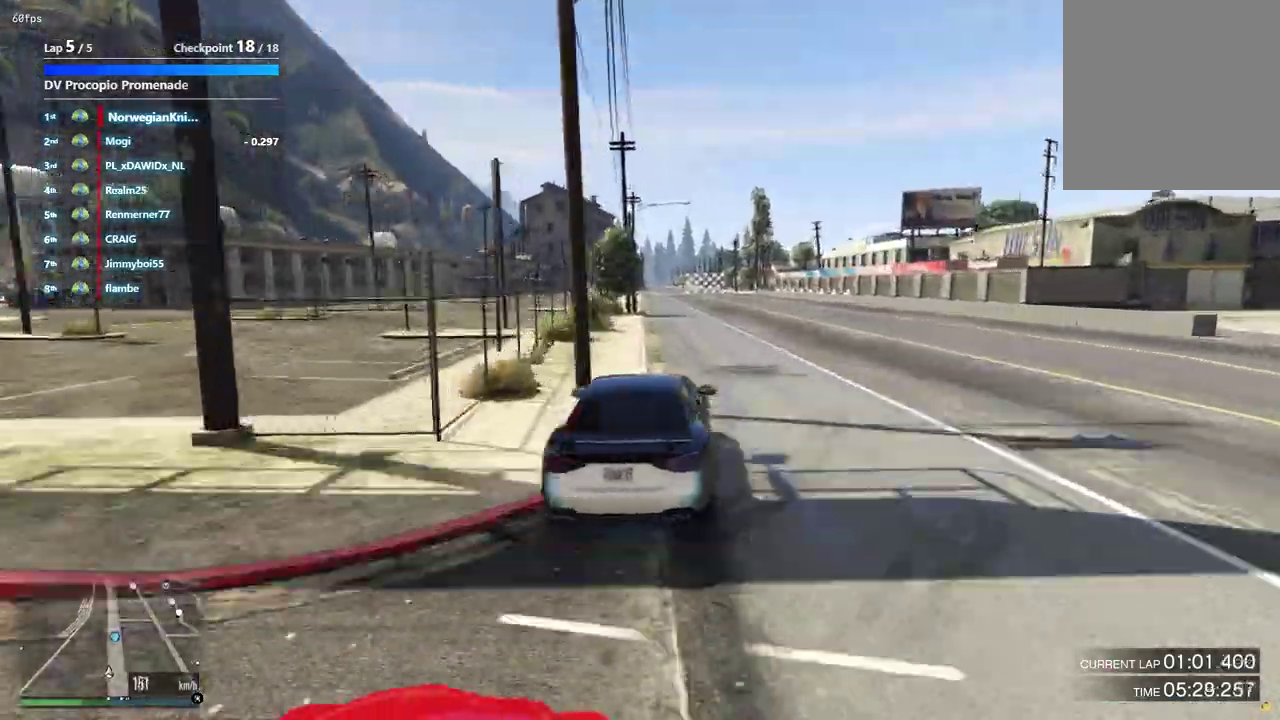
{"dt_ms": 500, "buttons": [], "left_stick": "center", "right_stick": "center", "events": [[67, "left_stick", "center"], [333, "left_stick", "down-left"], [400, "left_stick", "up-right"], [467, "left_stick", "center"]]}
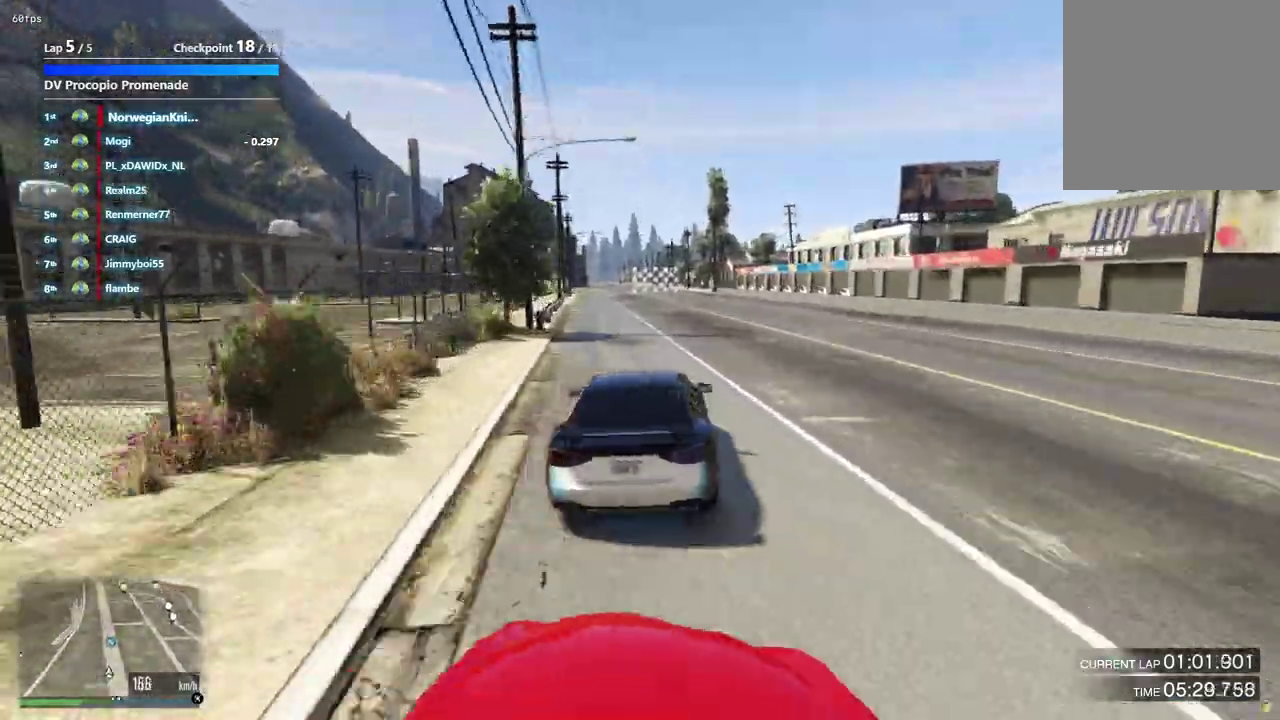
{"dt_ms": 500, "buttons": [], "left_stick": "center", "right_stick": "center", "events": [[367, "left_stick", "down-left"], [433, "left_stick", "center"]]}
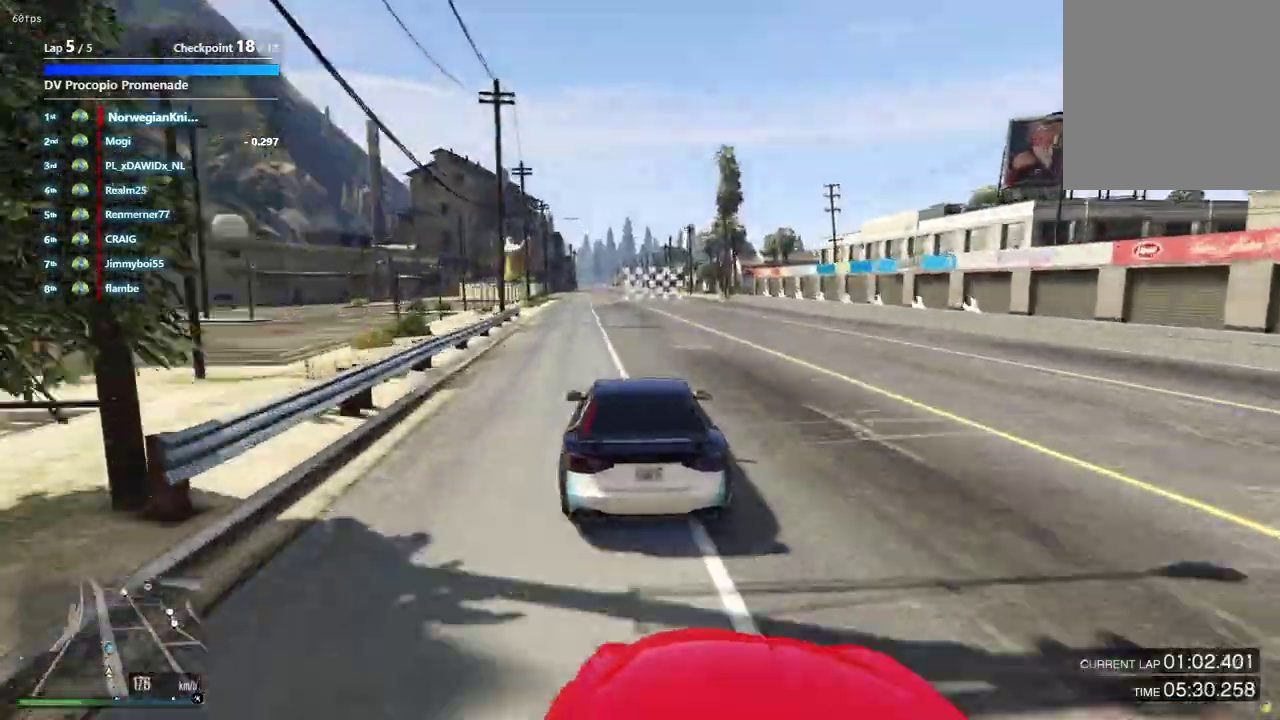
{"dt_ms": 400, "buttons": [], "left_stick": "center", "right_stick": "center", "events": [[267, "left_stick", "right"], [333, "left_stick", "center"]]}
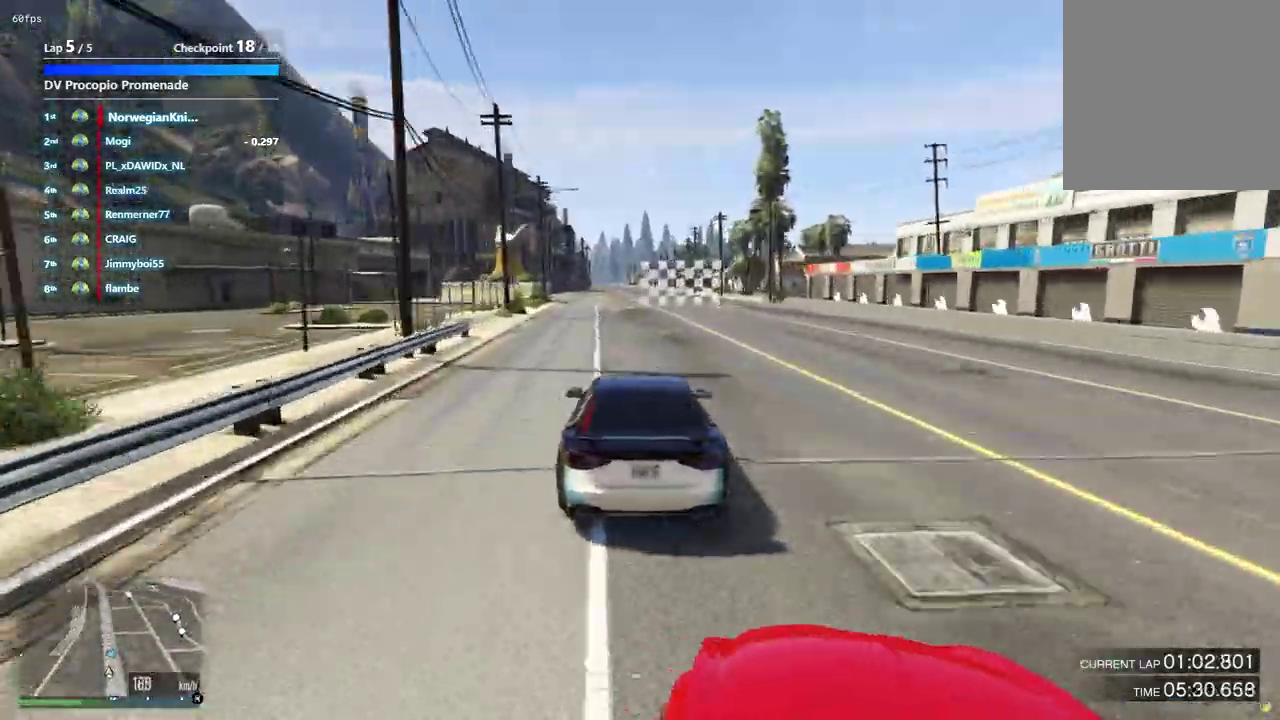
{"dt_ms": 600, "buttons": [], "left_stick": "center", "right_stick": "down-right", "events": [[400, "left_stick", "down-left"], [600, "left_stick", "center"], [600, "right_stick", "down-right"]]}
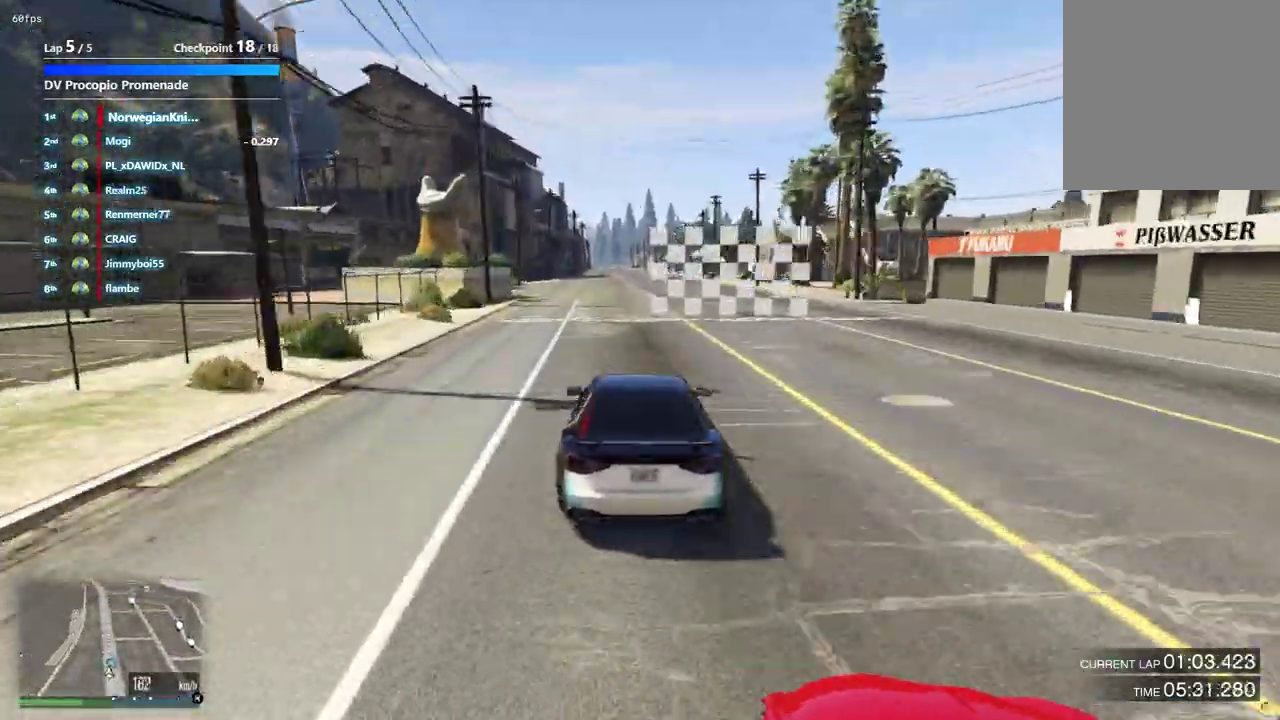
{"dt_ms": 300, "buttons": [], "left_stick": "center", "right_stick": "down"}
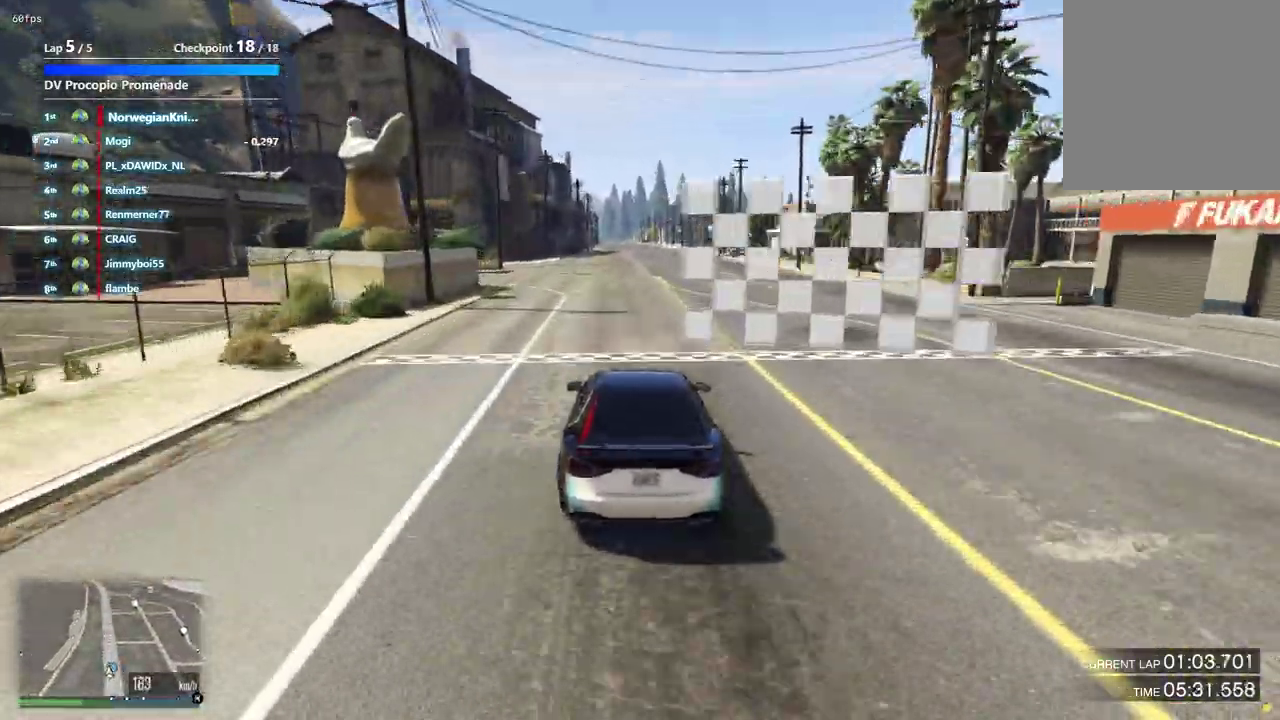
{"dt_ms": 900, "buttons": [], "left_stick": "center", "right_stick": "center"}
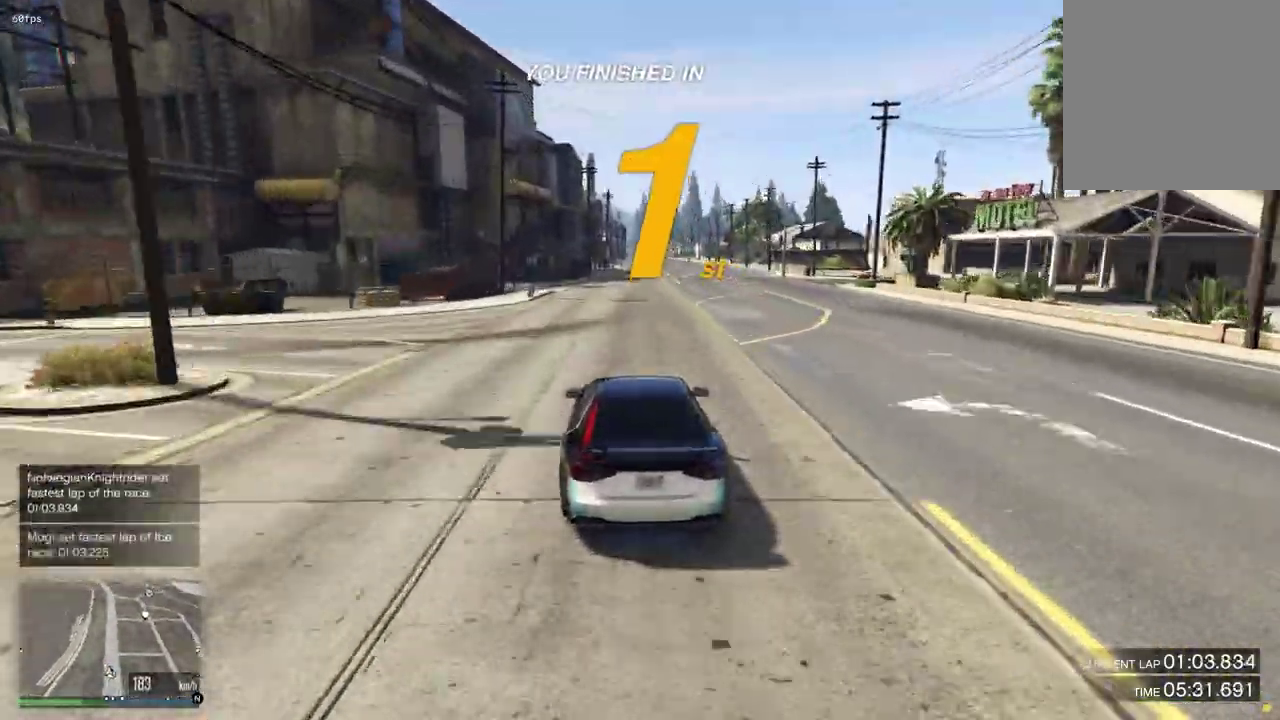
{"dt_ms": 300, "buttons": [], "left_stick": "center", "right_stick": "center", "events": []}
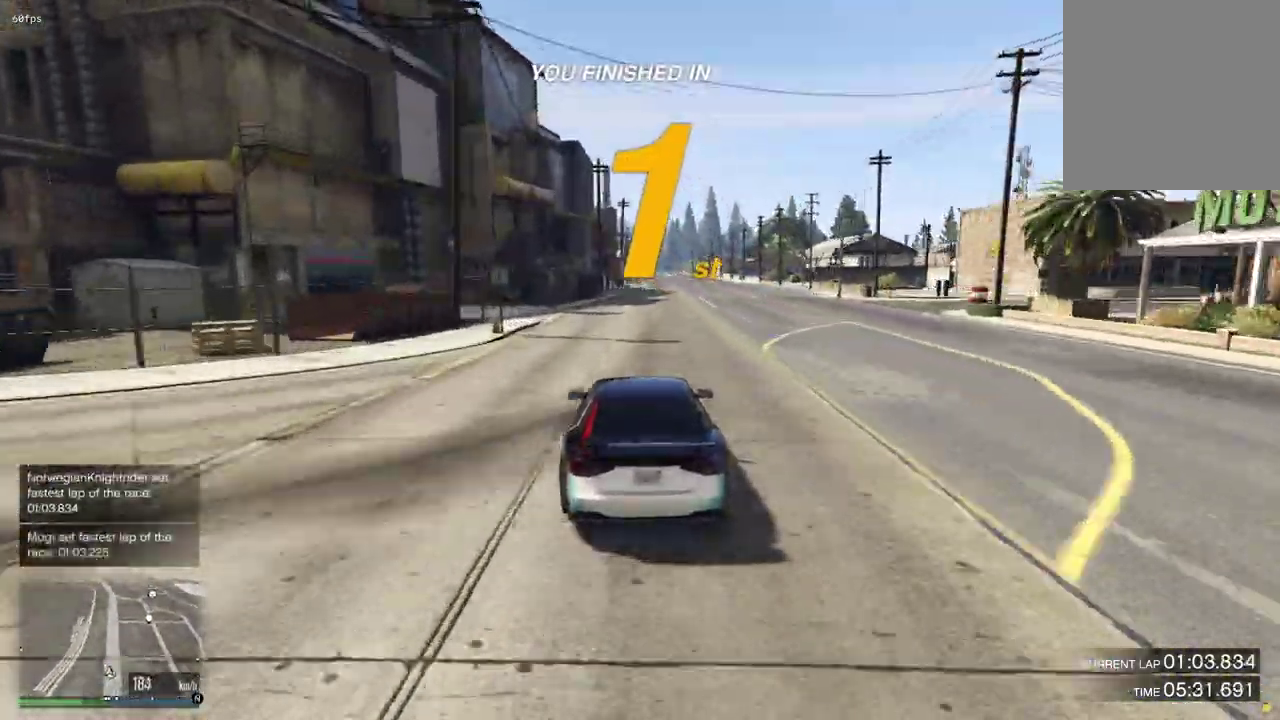
{"dt_ms": 600, "buttons": [], "left_stick": "center", "right_stick": "center", "events": [[67, "DPAD_DOWN", "down"], [200, "DPAD_DOWN", "up"]]}
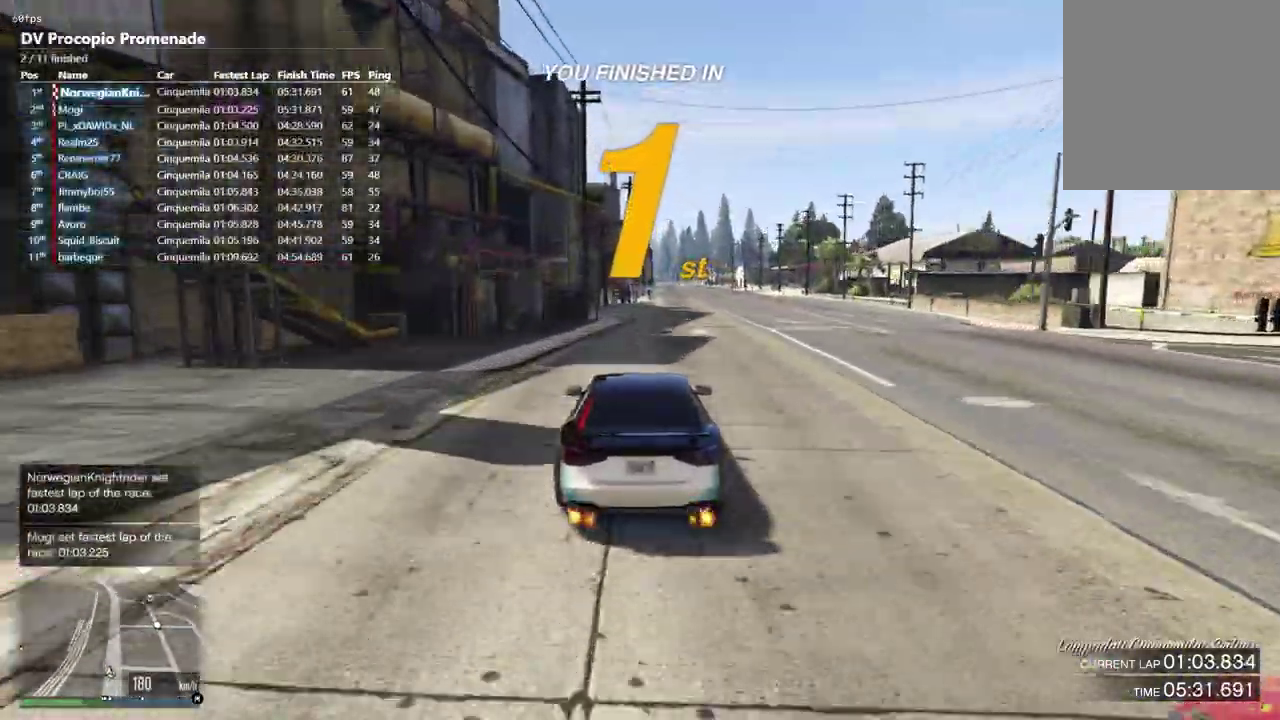
{"dt_ms": 400, "buttons": [], "left_stick": "center", "right_stick": "center", "events": []}
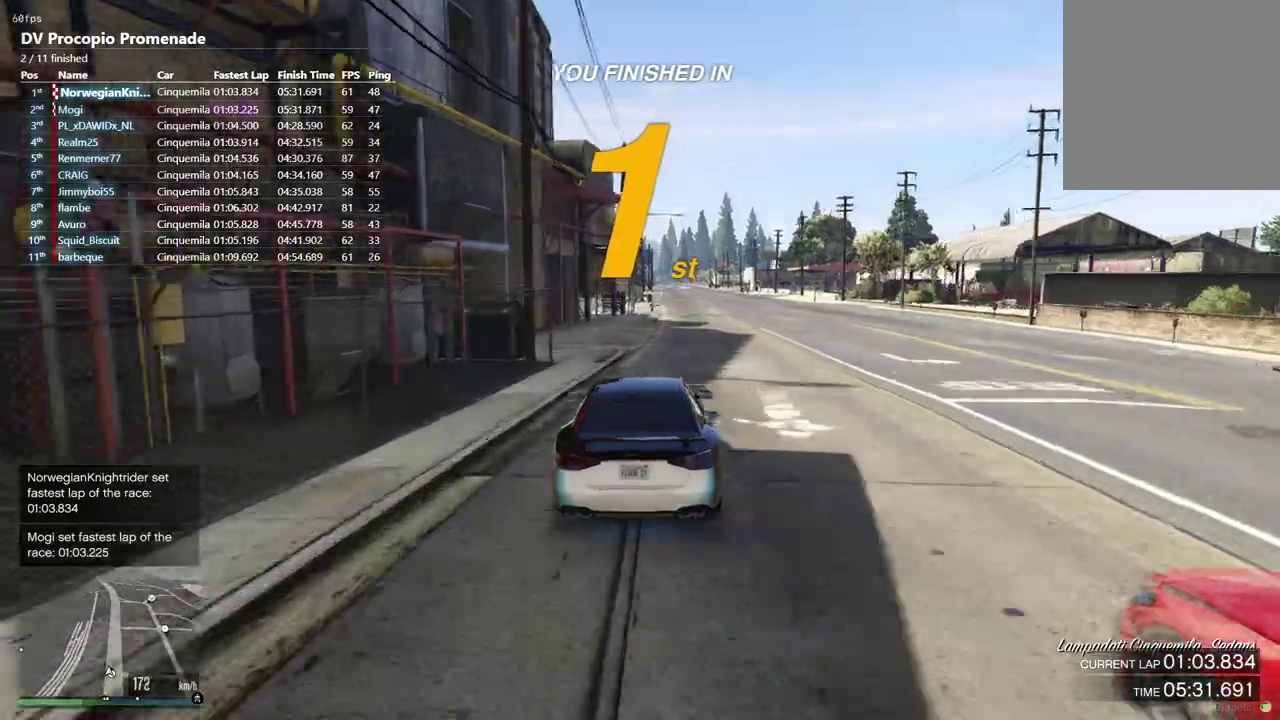
{"dt_ms": 500, "buttons": [], "left_stick": "down-right", "right_stick": "center", "events": [[167, "left_stick", "right"], [300, "left_stick", "center"], [433, "left_stick", "down-right"]]}
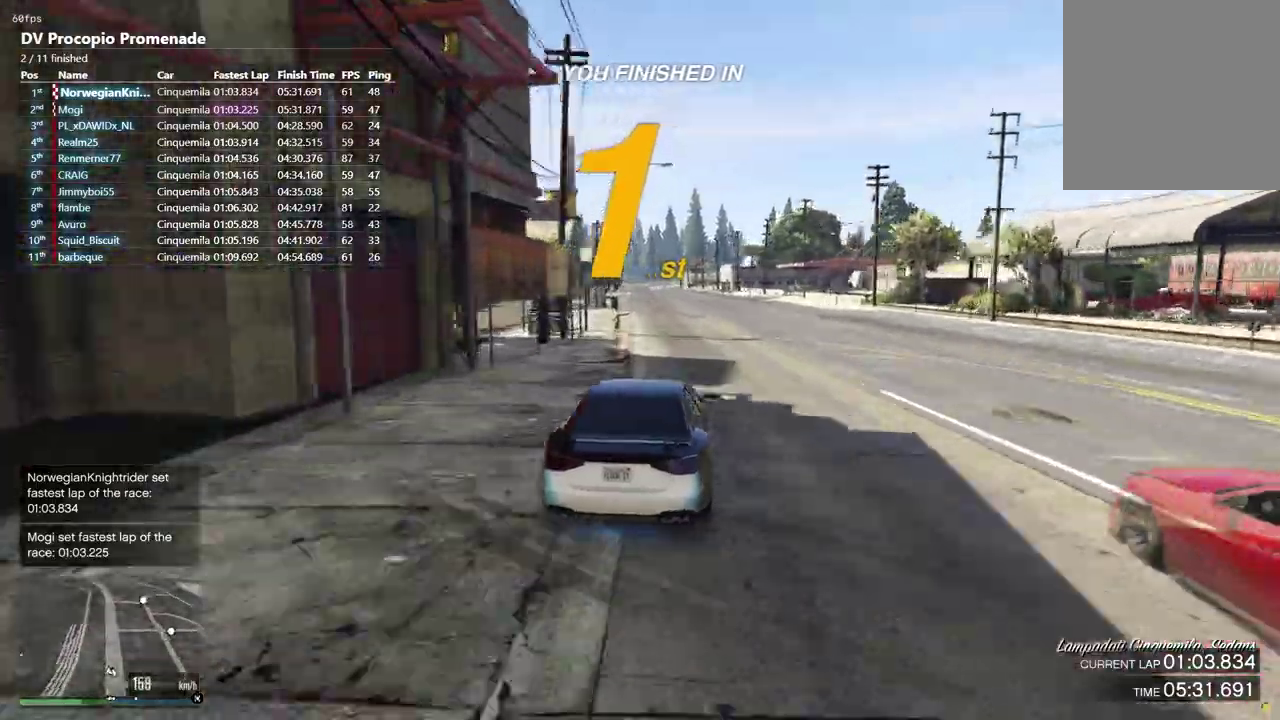
{"dt_ms": 500, "buttons": [], "left_stick": "down-left", "right_stick": "center", "events": [[67, "left_stick", "center"], [133, "left_stick", "left"], [200, "left_stick", "down-left"]]}
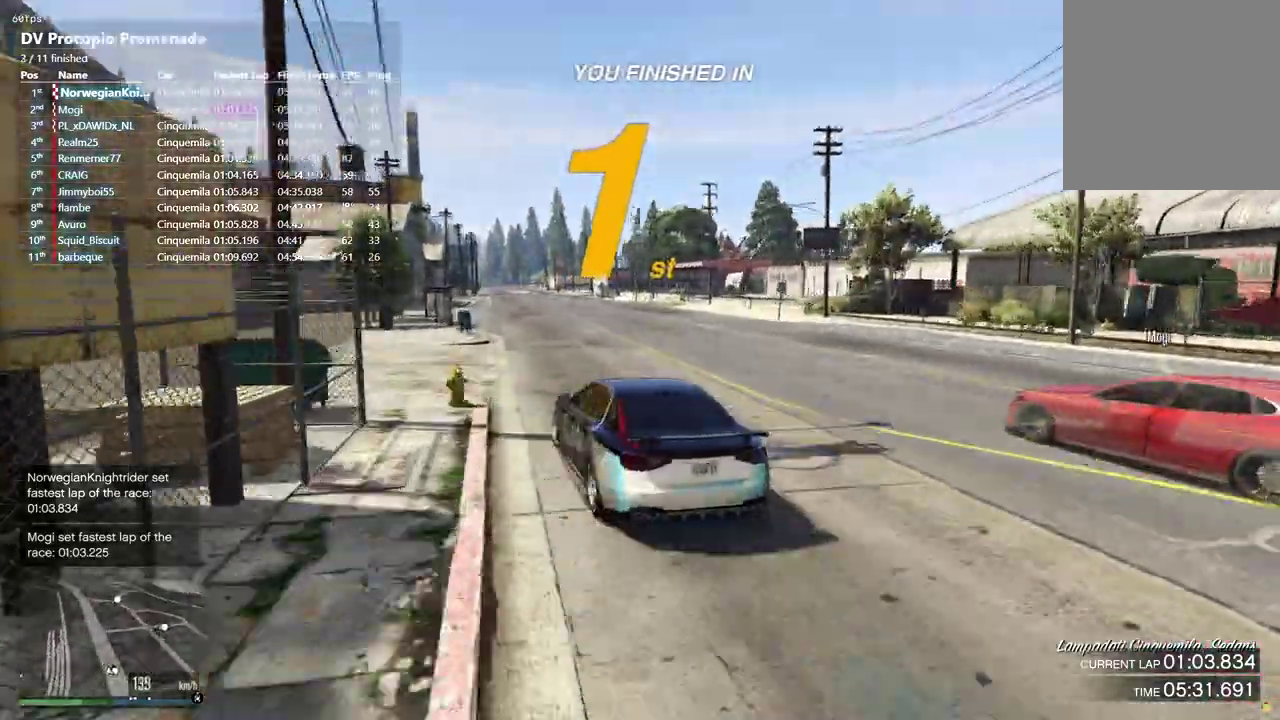
{"dt_ms": 400, "buttons": [], "left_stick": "down-left", "right_stick": "center"}
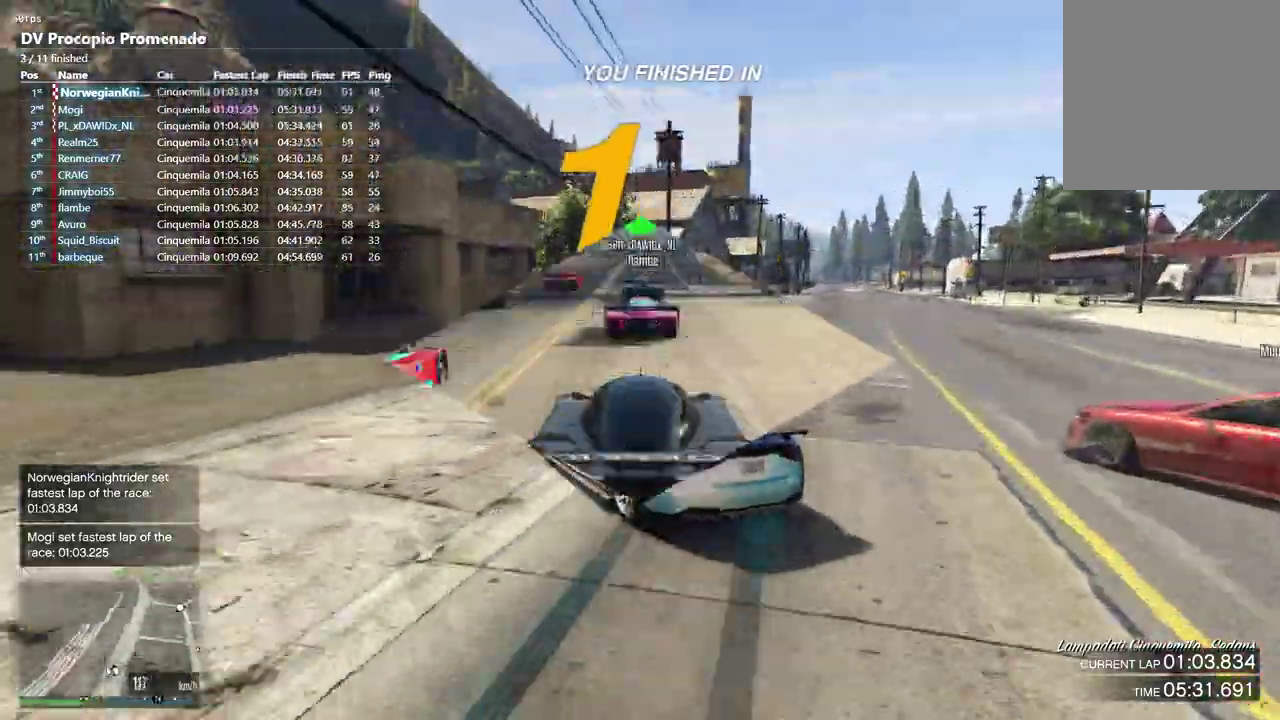
{"dt_ms": 600, "buttons": [], "left_stick": "center", "right_stick": "center", "events": [[533, "left_stick", "center"]]}
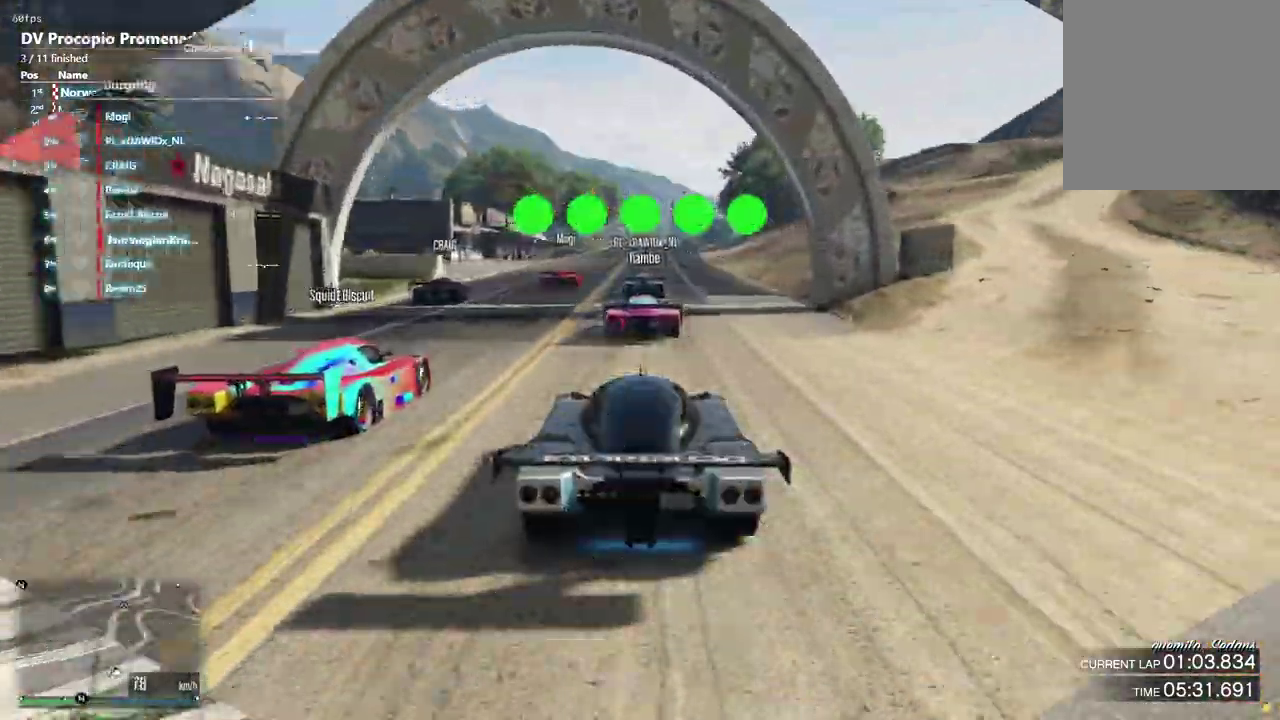
{"dt_ms": 300, "buttons": [], "left_stick": "center", "right_stick": "center", "events": []}
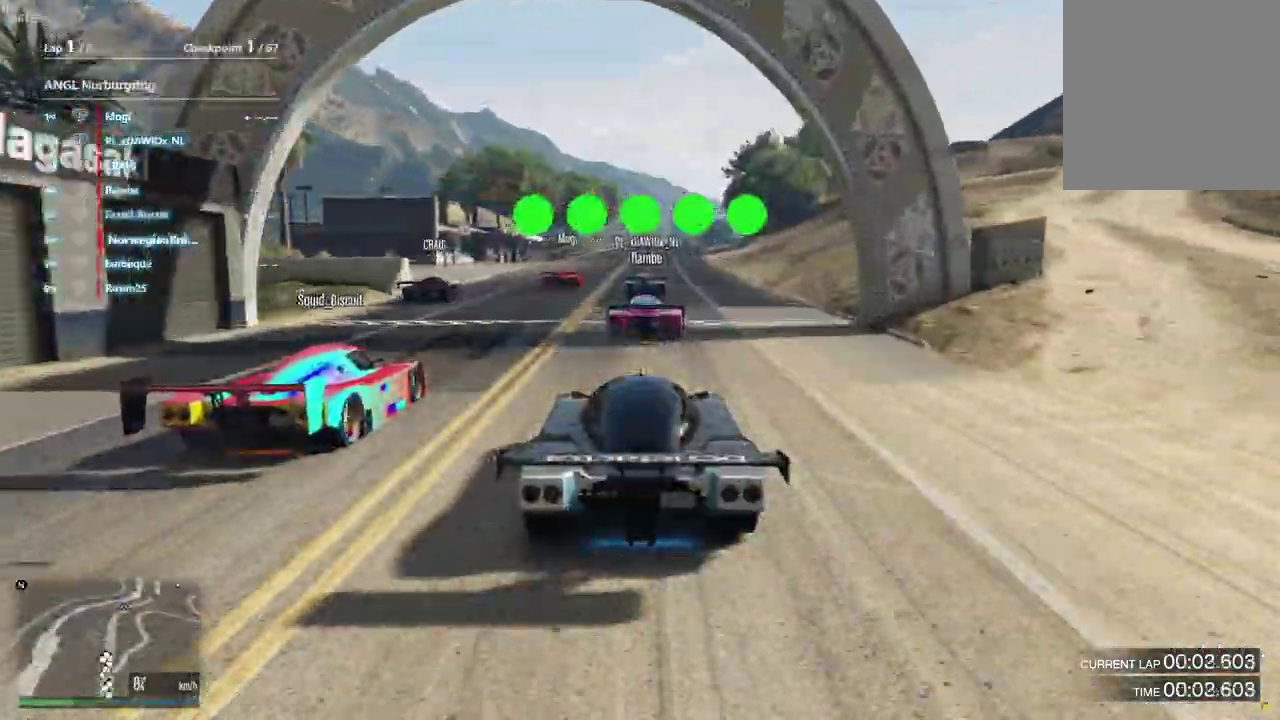
{"dt_ms": 900, "buttons": [], "left_stick": "center", "right_stick": "center", "events": []}
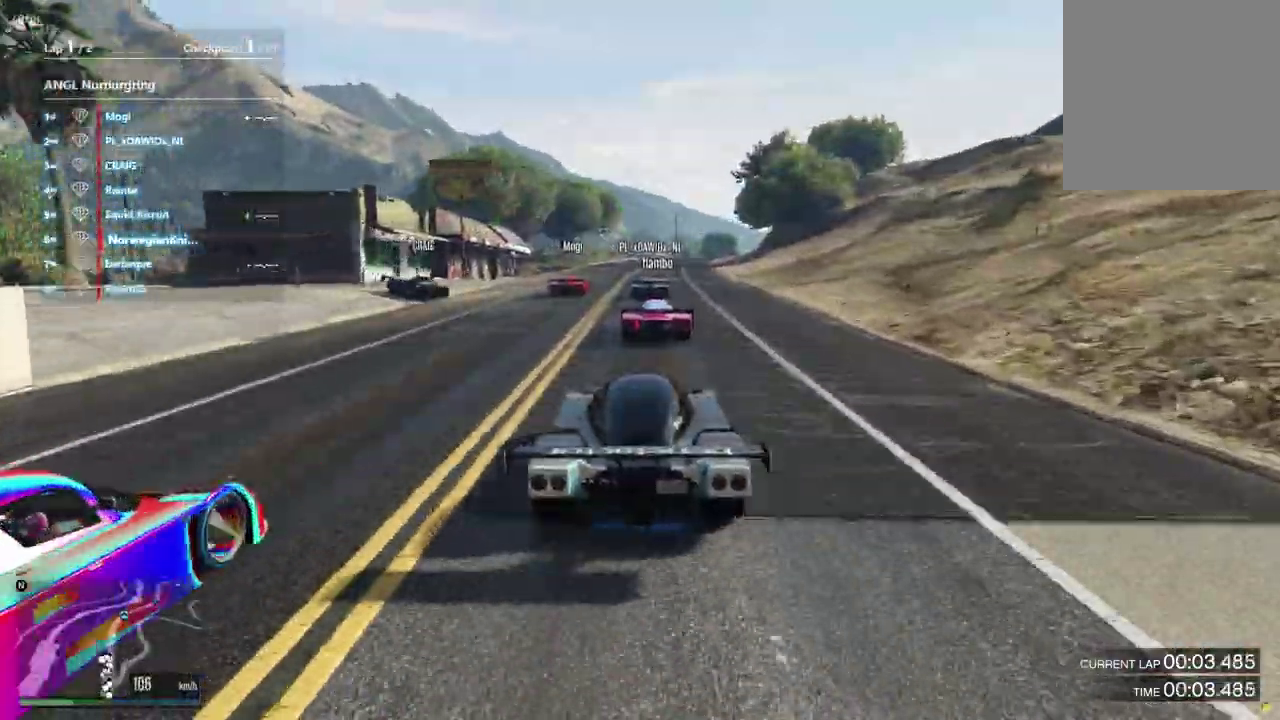
{"dt_ms": 300, "buttons": [], "left_stick": "center", "right_stick": "center", "events": []}
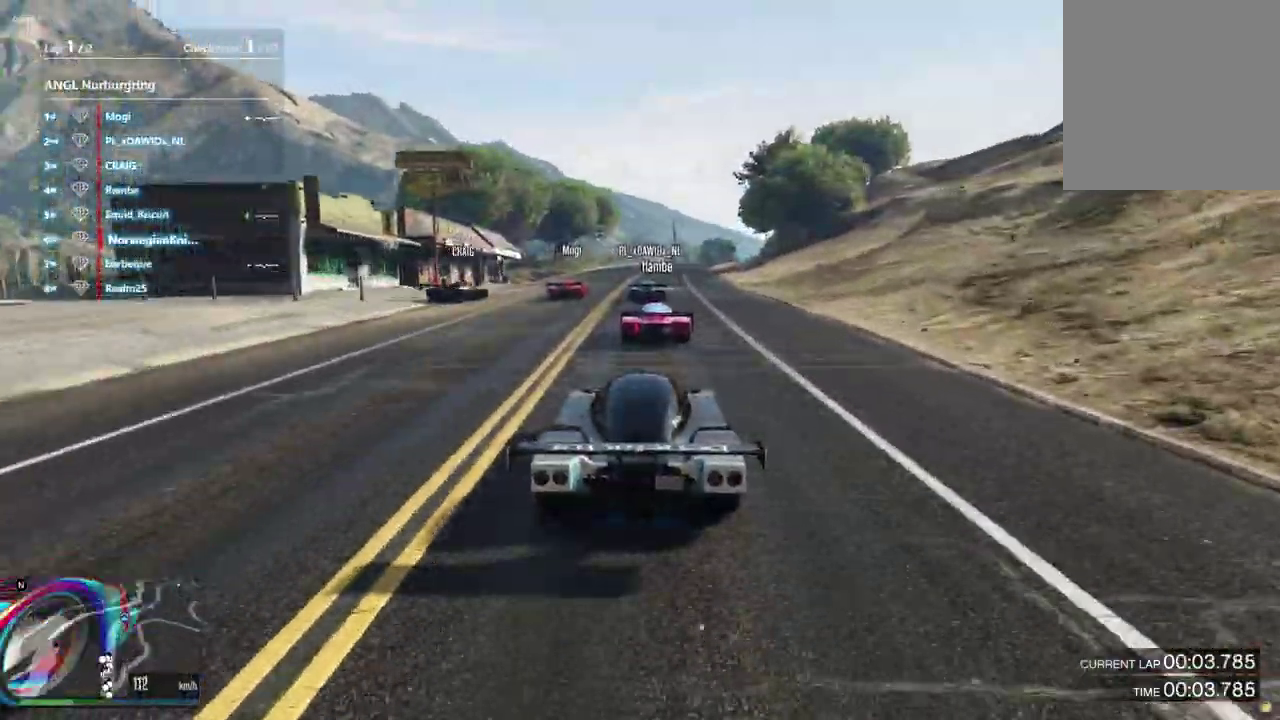
{"dt_ms": 600, "buttons": [], "left_stick": "center", "right_stick": "center", "events": []}